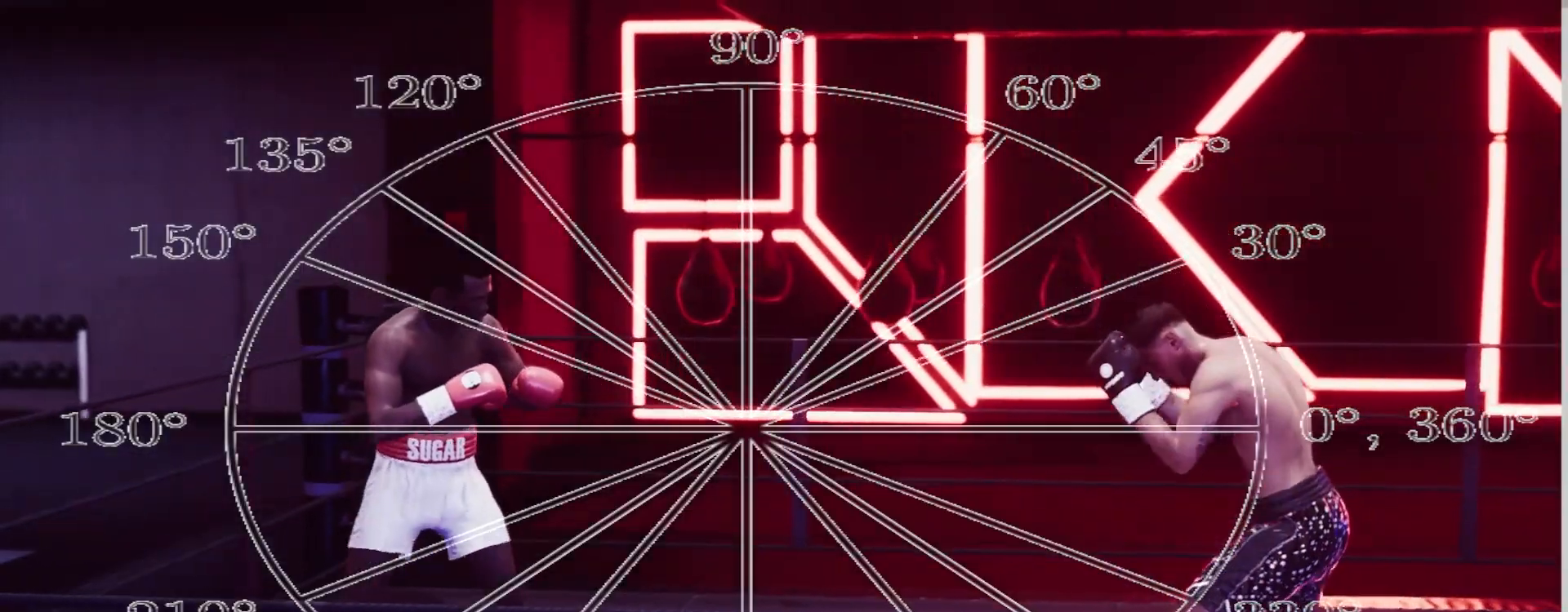
Gameplay with a controller (Xbox layout); each line is a JSON object with the inputs held at the frame after it. "events" lists button and stick changes between this image and that frame as [ms after this image, input, new state], when the widget could be followed in between. Not read: L3 R3.
{"buttons": ["R2"], "left_stick": "left", "right_stick": "center", "events": [[33, "L2", "up"]]}
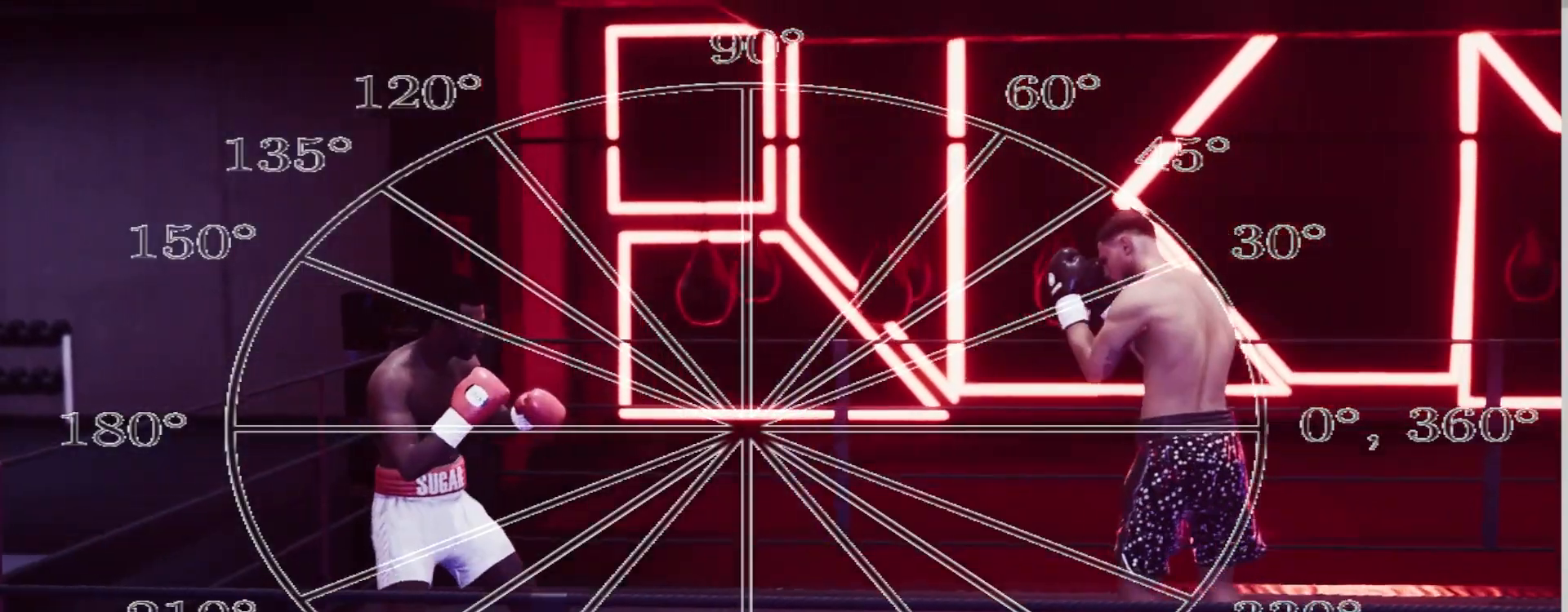
{"buttons": [], "left_stick": "down-right", "right_stick": "center", "events": [[250, "left_stick", "down"], [317, "left_stick", "down-right"], [367, "R2", "up"]]}
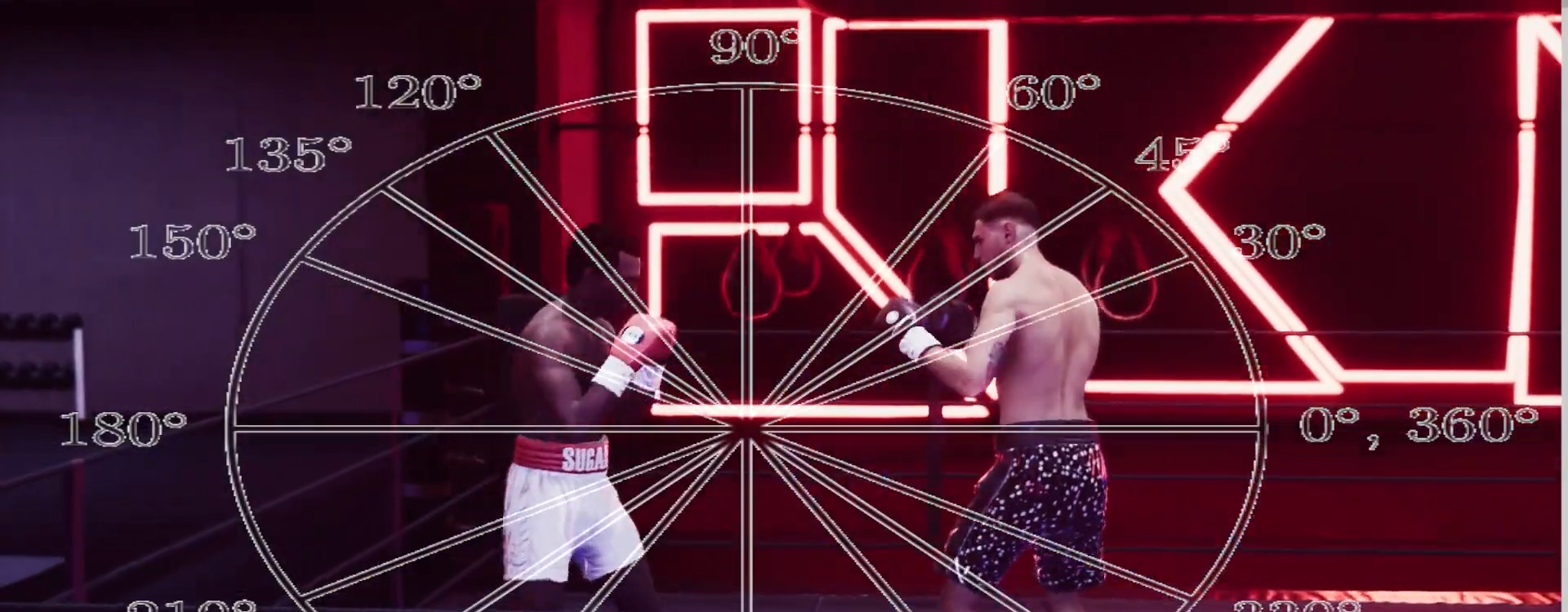
{"buttons": ["L2", "R2"], "left_stick": "left", "right_stick": "center", "events": [[17, "R2", "down"], [150, "left_stick", "center"], [317, "L2", "down"], [333, "left_stick", "left"]]}
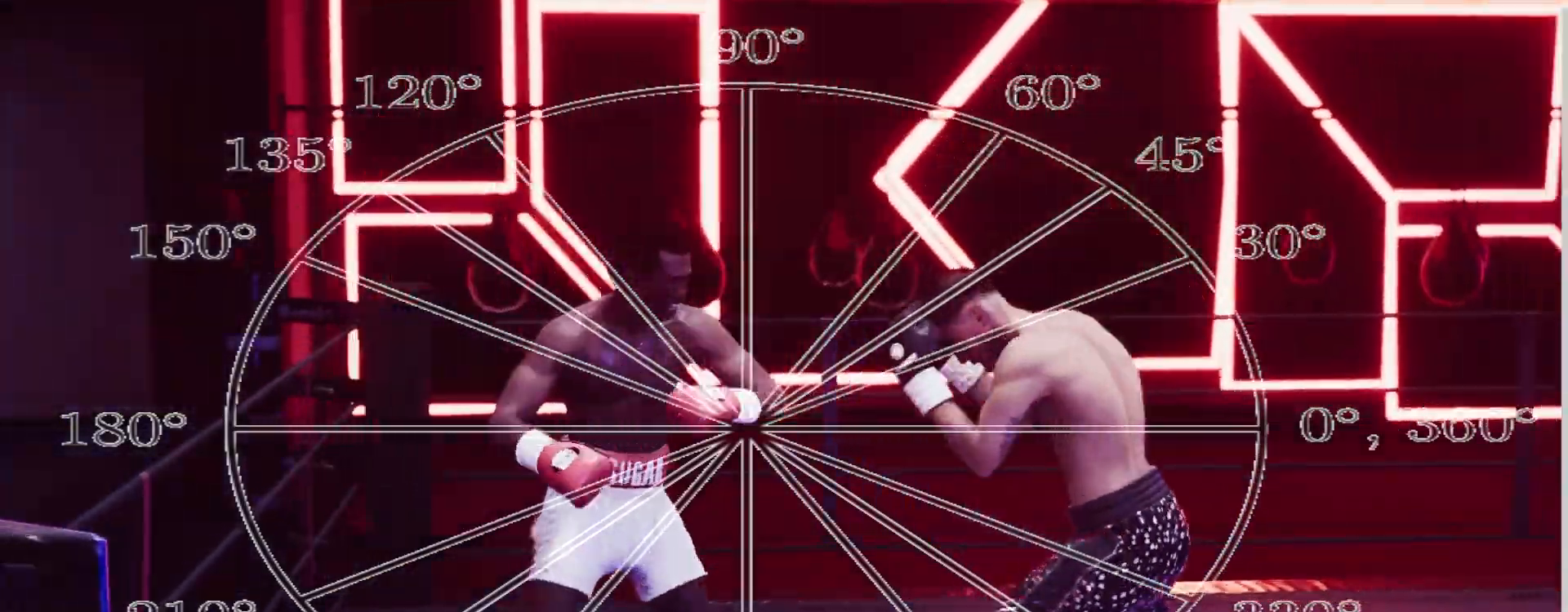
{"buttons": ["R2"], "left_stick": "left", "right_stick": "center", "events": [[183, "L2", "up"]]}
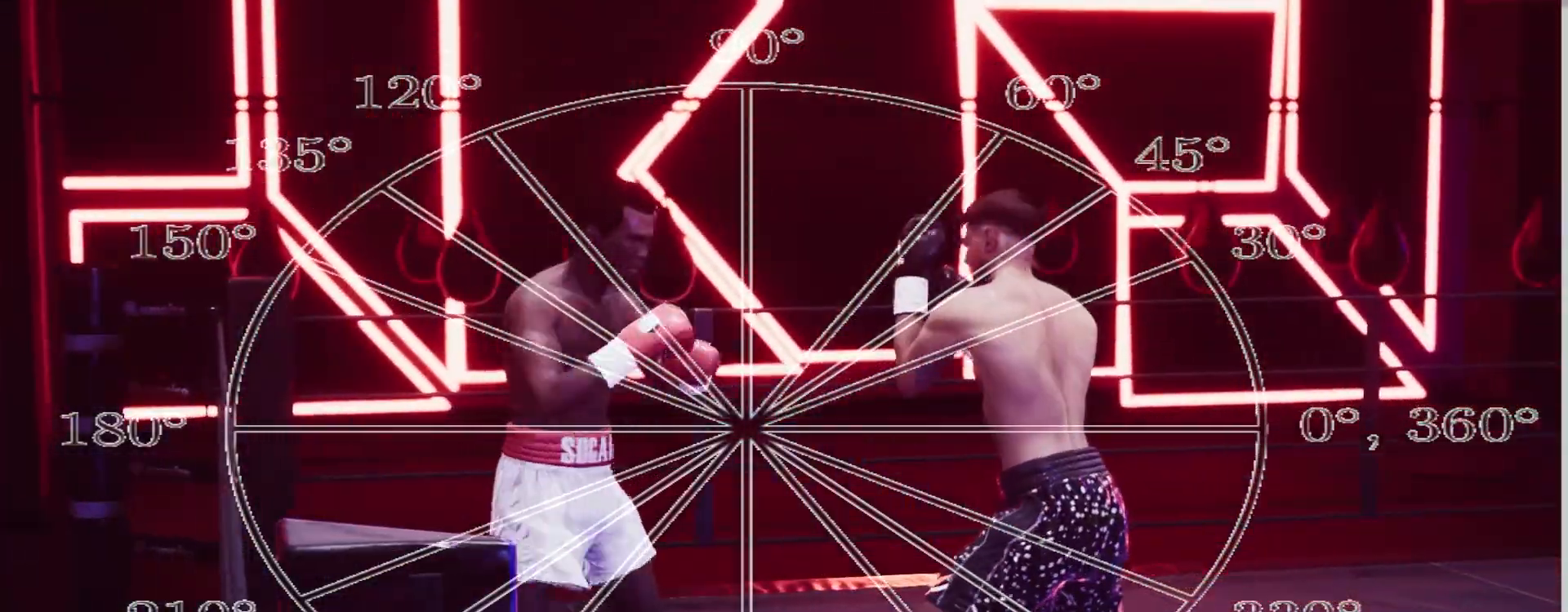
{"buttons": [], "left_stick": "right", "right_stick": "center", "events": [[100, "R2", "up"], [133, "left_stick", "right"], [167, "X", "down"], [267, "left_stick", "center"], [283, "X", "up"], [450, "left_stick", "right"]]}
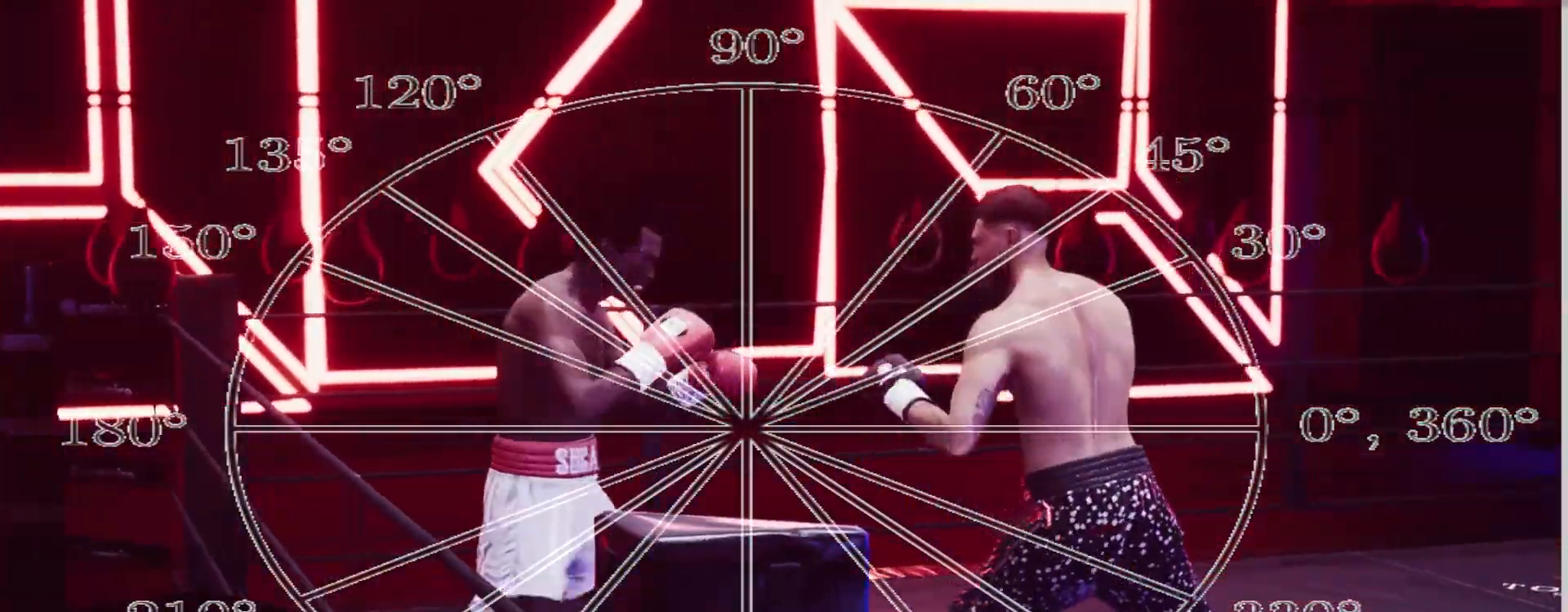
{"buttons": [], "left_stick": "left", "right_stick": "center", "events": [[33, "R2", "down"], [67, "left_stick", "up"], [167, "left_stick", "left"], [300, "R2", "up"]]}
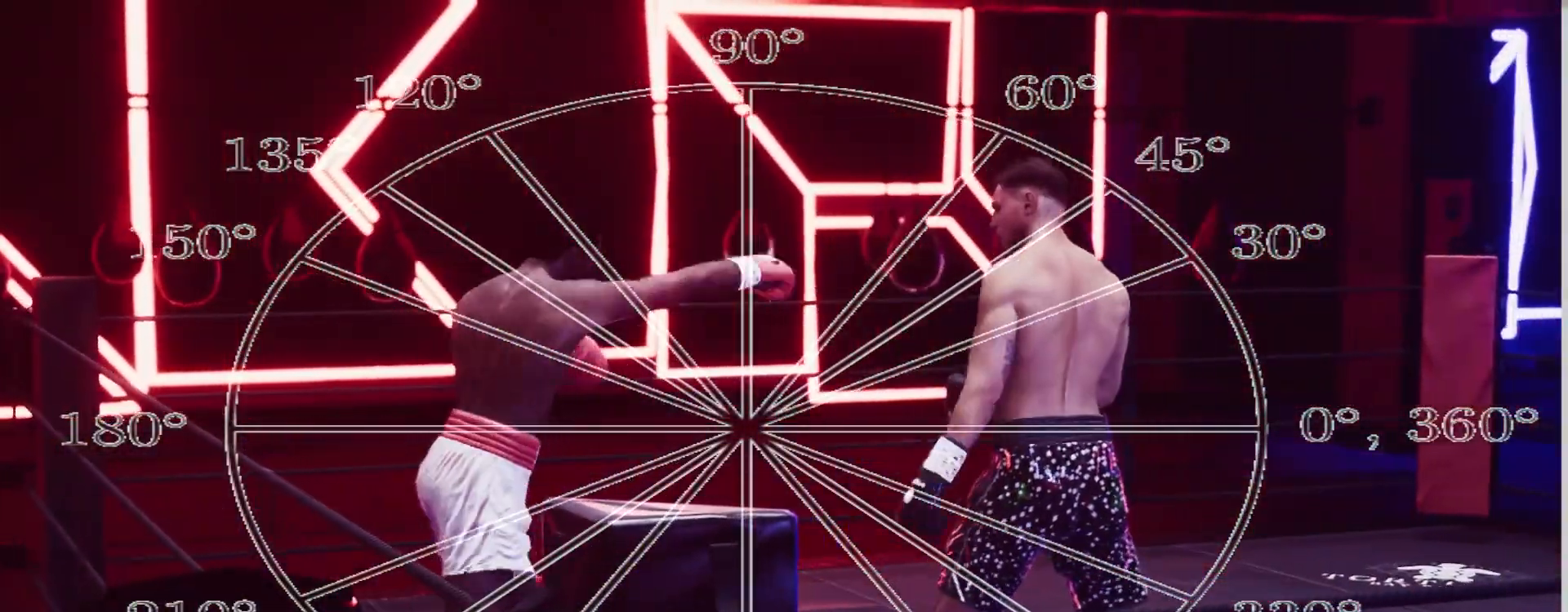
{"buttons": ["R2"], "left_stick": "left", "right_stick": "center", "events": [[17, "left_stick", "center"], [83, "L2", "down"], [83, "R2", "down"], [117, "left_stick", "up-left"], [167, "left_stick", "left"], [417, "L2", "up"]]}
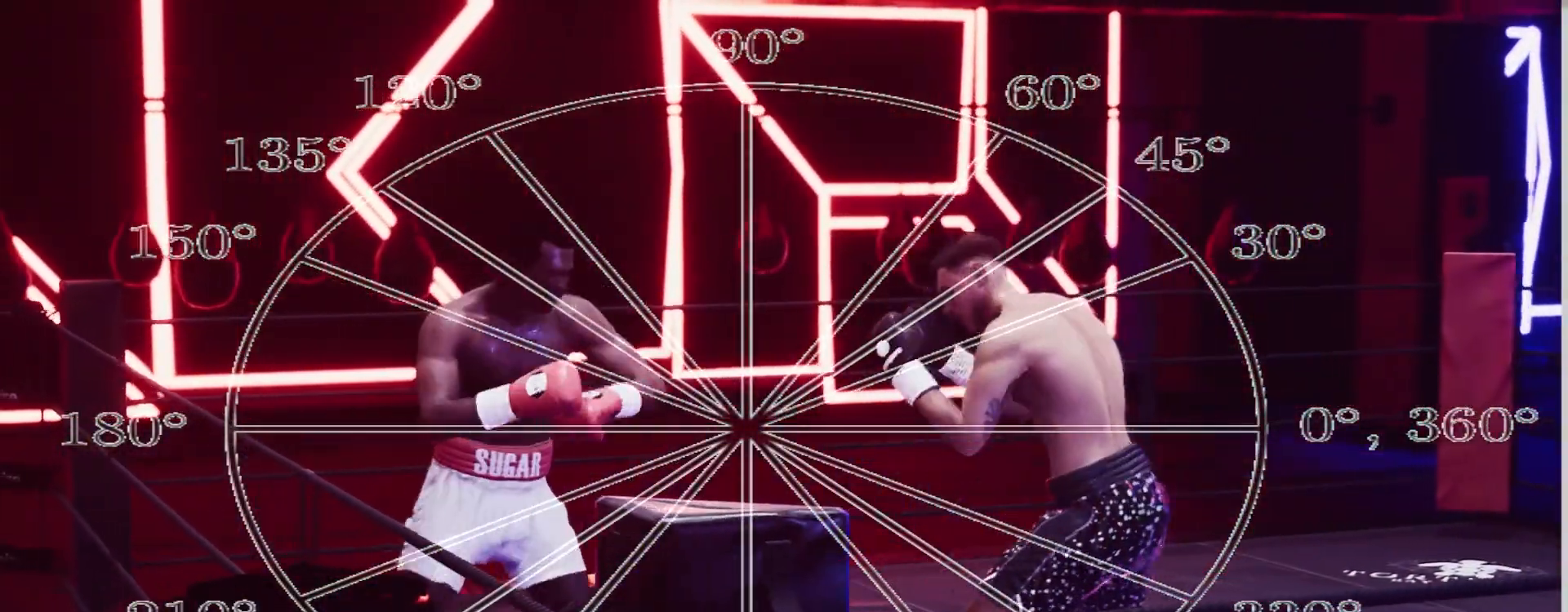
{"buttons": ["X"], "left_stick": "right", "right_stick": "center", "events": [[317, "R2", "up"], [317, "left_stick", "center"], [367, "left_stick", "right"], [417, "X", "down"]]}
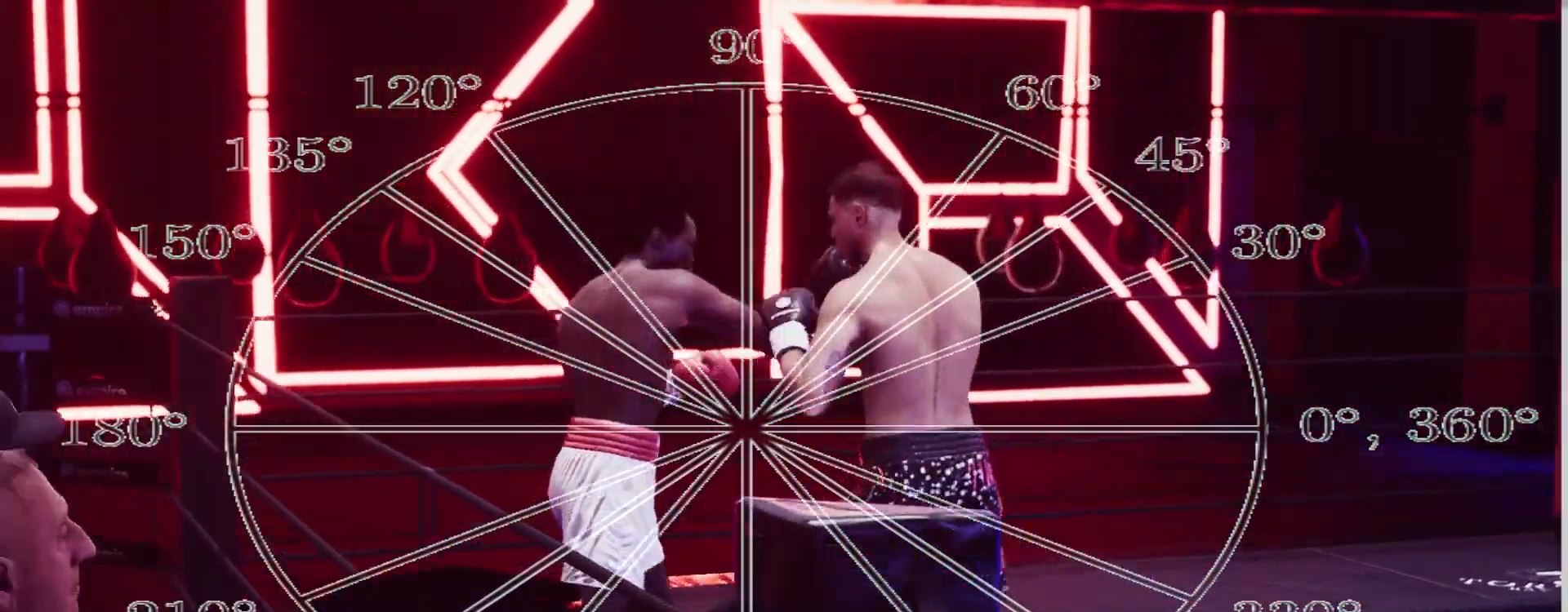
{"buttons": [], "left_stick": "center", "right_stick": "center", "events": [[67, "X", "up"], [83, "left_stick", "center"]]}
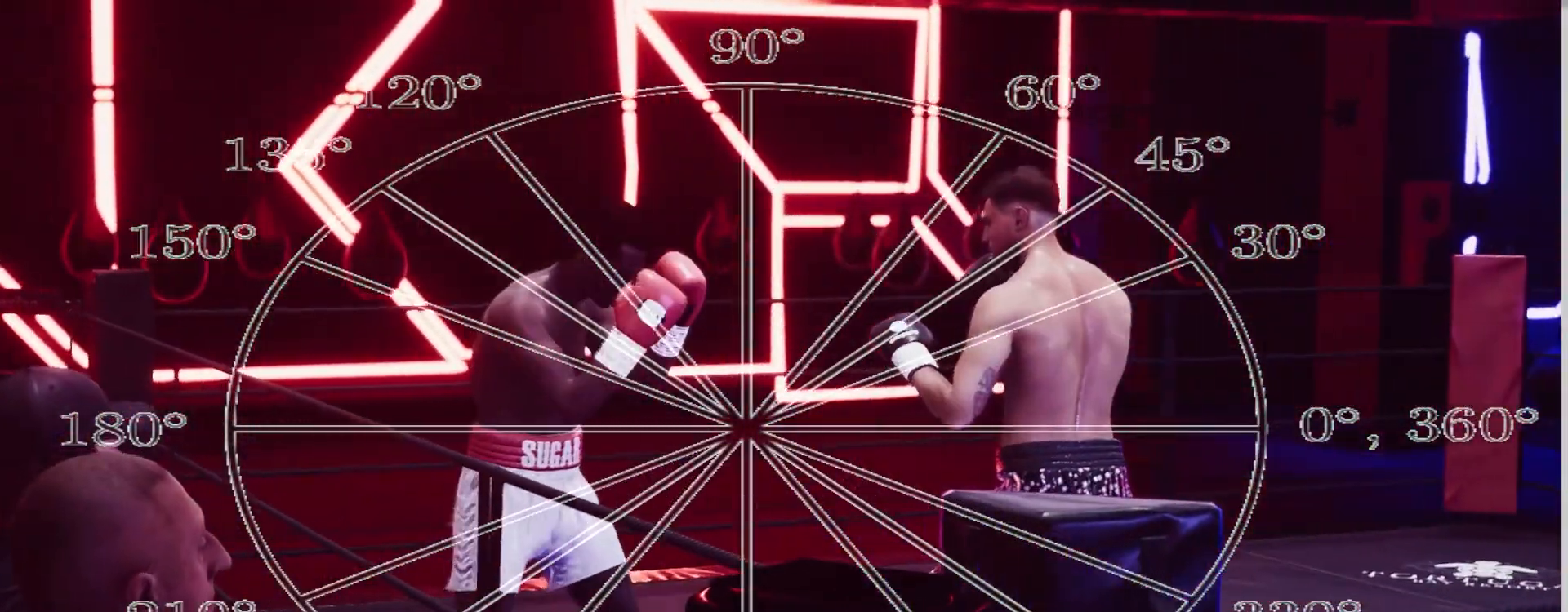
{"buttons": ["R2"], "left_stick": "left", "right_stick": "center", "events": [[67, "left_stick", "left"], [83, "R2", "down"]]}
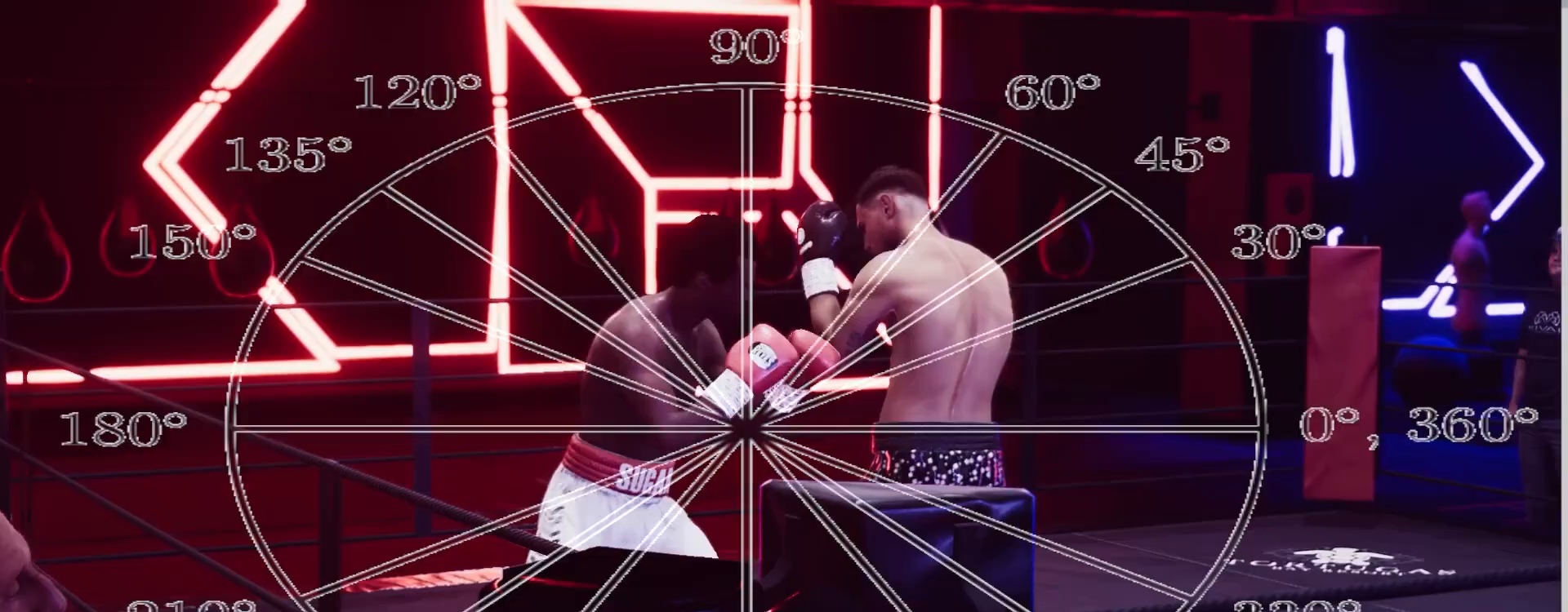
{"buttons": ["R2"], "left_stick": "right", "right_stick": "center", "events": [[17, "R2", "up"], [33, "left_stick", "right"], [367, "R2", "down"]]}
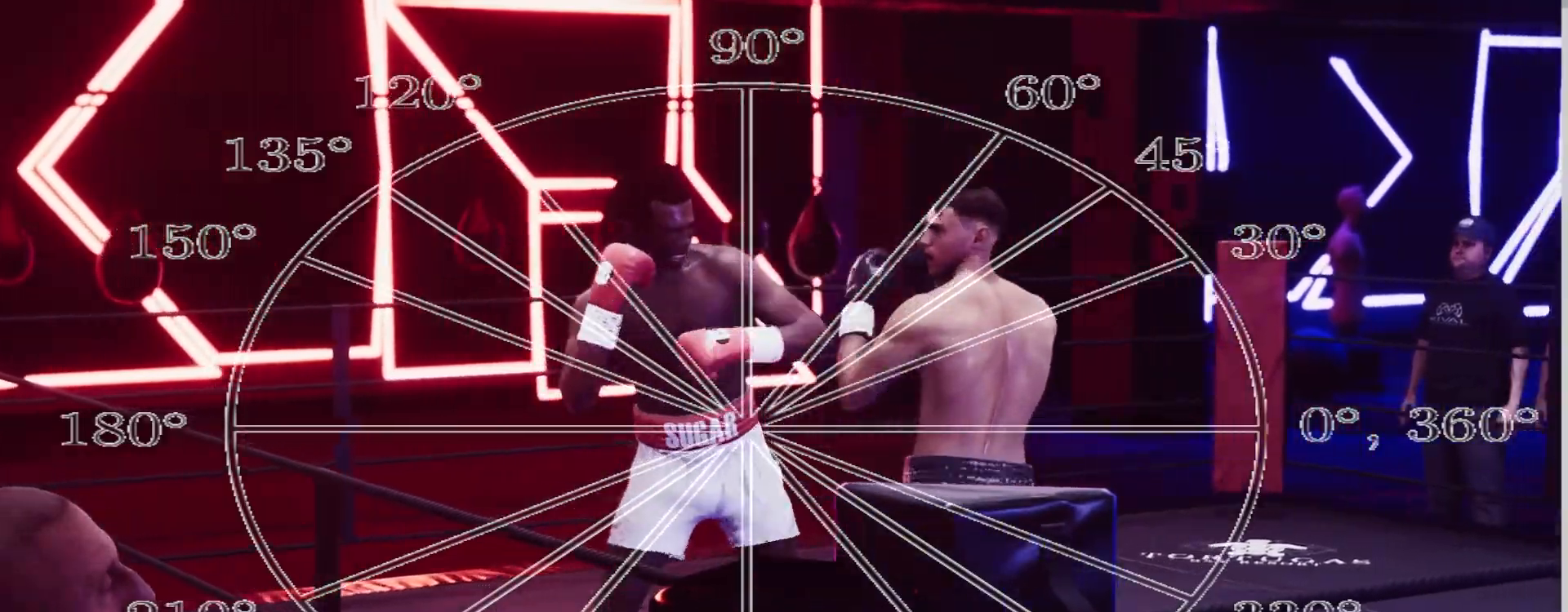
{"buttons": [], "left_stick": "left", "right_stick": "center", "events": [[150, "left_stick", "up-right"], [200, "R2", "up"], [317, "left_stick", "up-left"], [483, "left_stick", "left"]]}
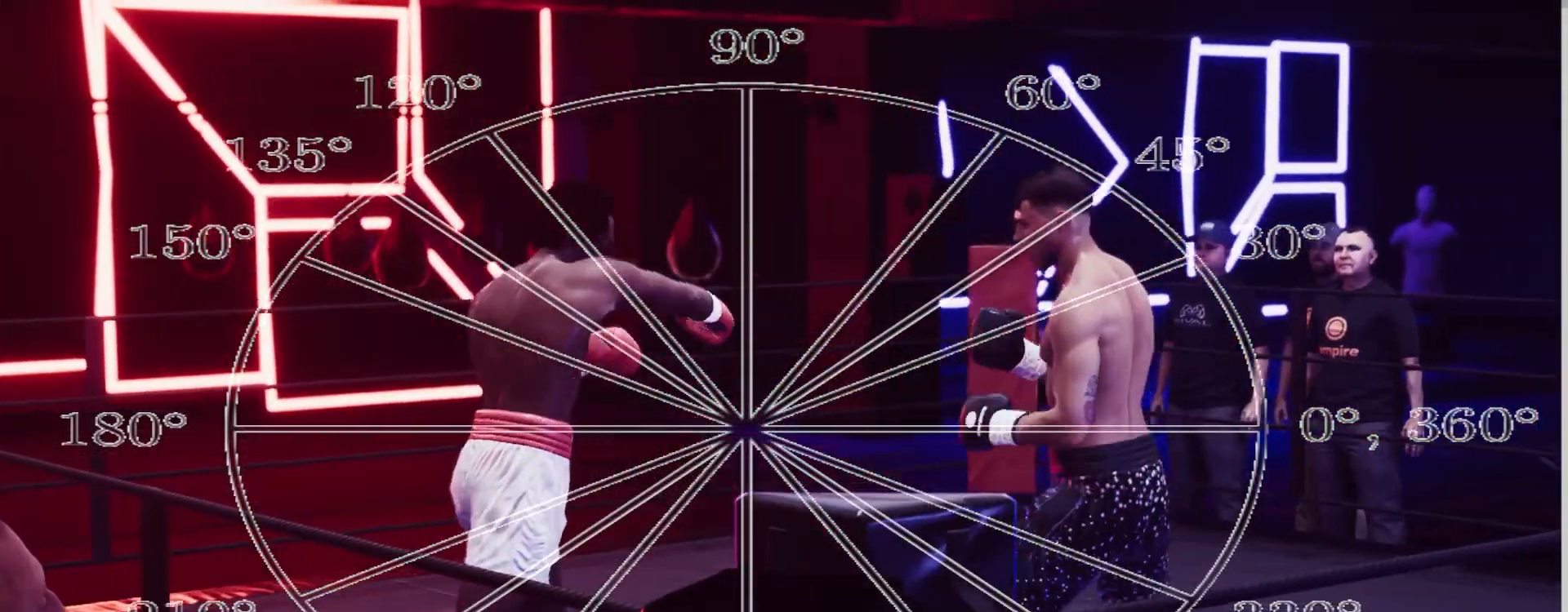
{"buttons": [], "left_stick": "center", "right_stick": "center", "events": [[333, "left_stick", "center"]]}
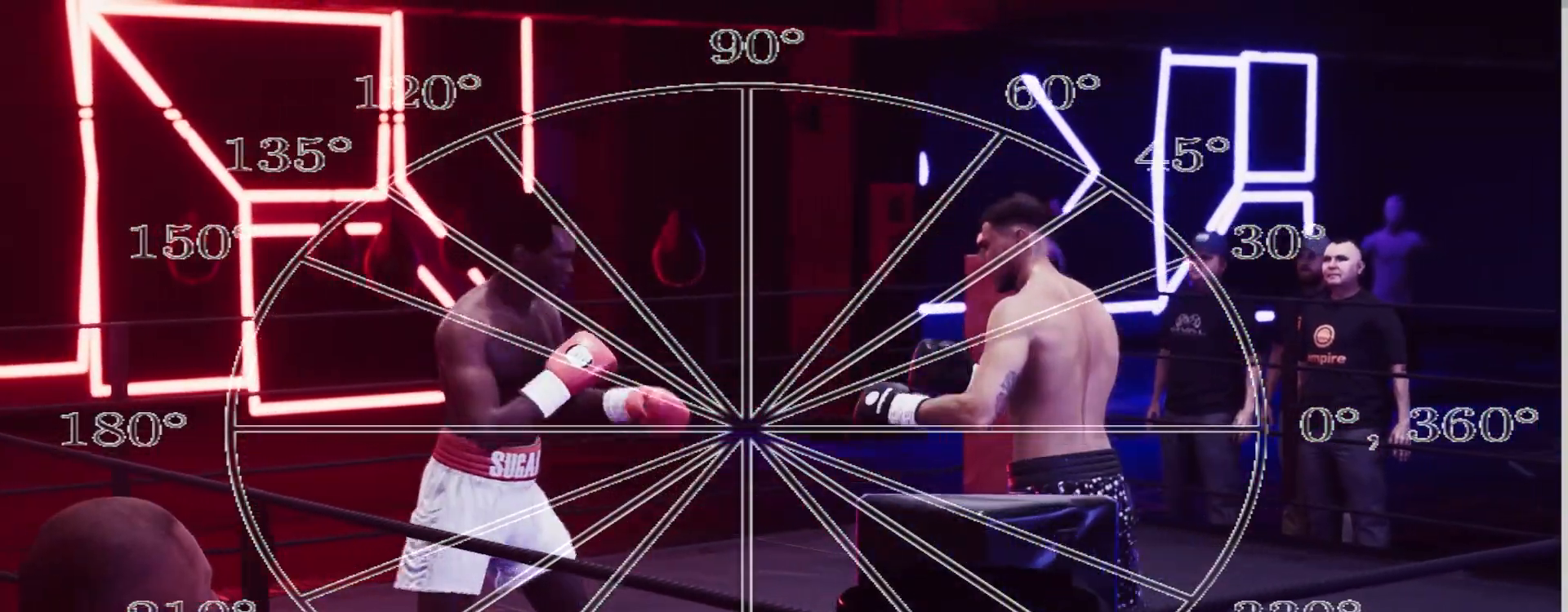
{"buttons": ["R2"], "left_stick": "up-right", "right_stick": "center", "events": [[250, "left_stick", "right"], [417, "R2", "down"], [467, "left_stick", "up-right"]]}
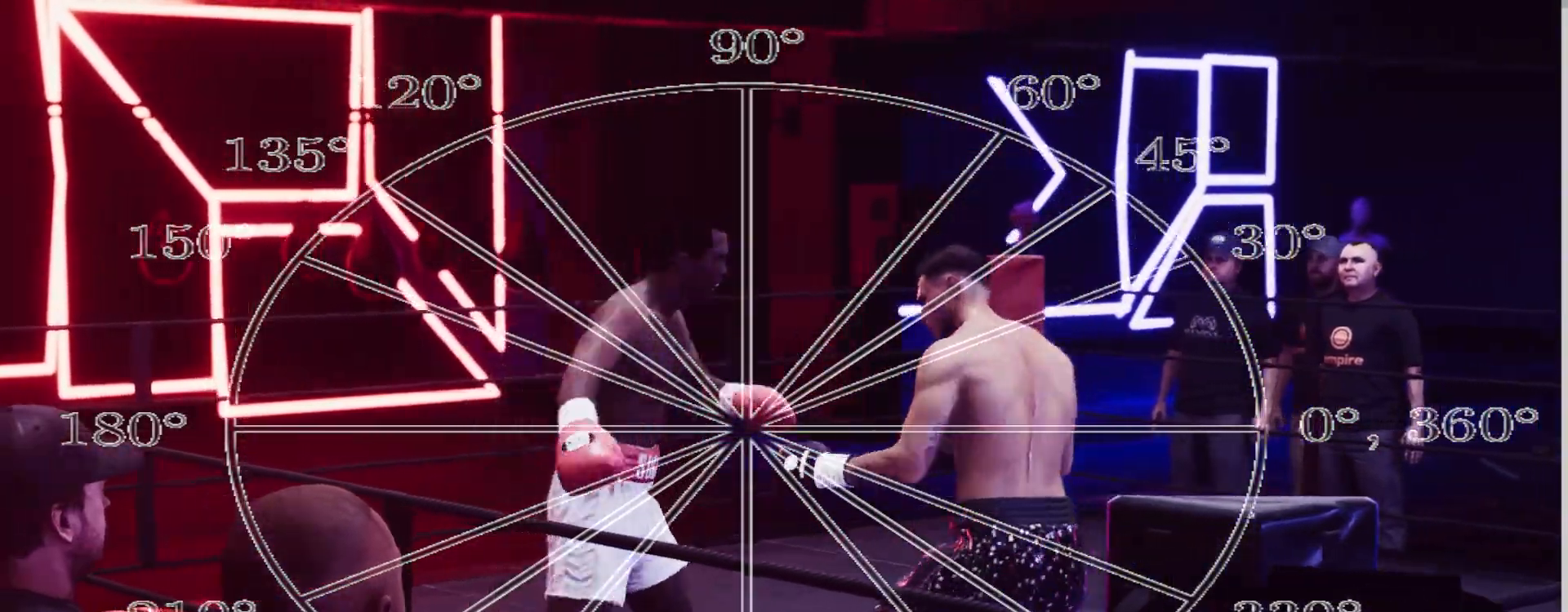
{"buttons": [], "left_stick": "up-left", "right_stick": "center", "events": [[317, "left_stick", "up"], [350, "R2", "up"], [450, "left_stick", "up-left"]]}
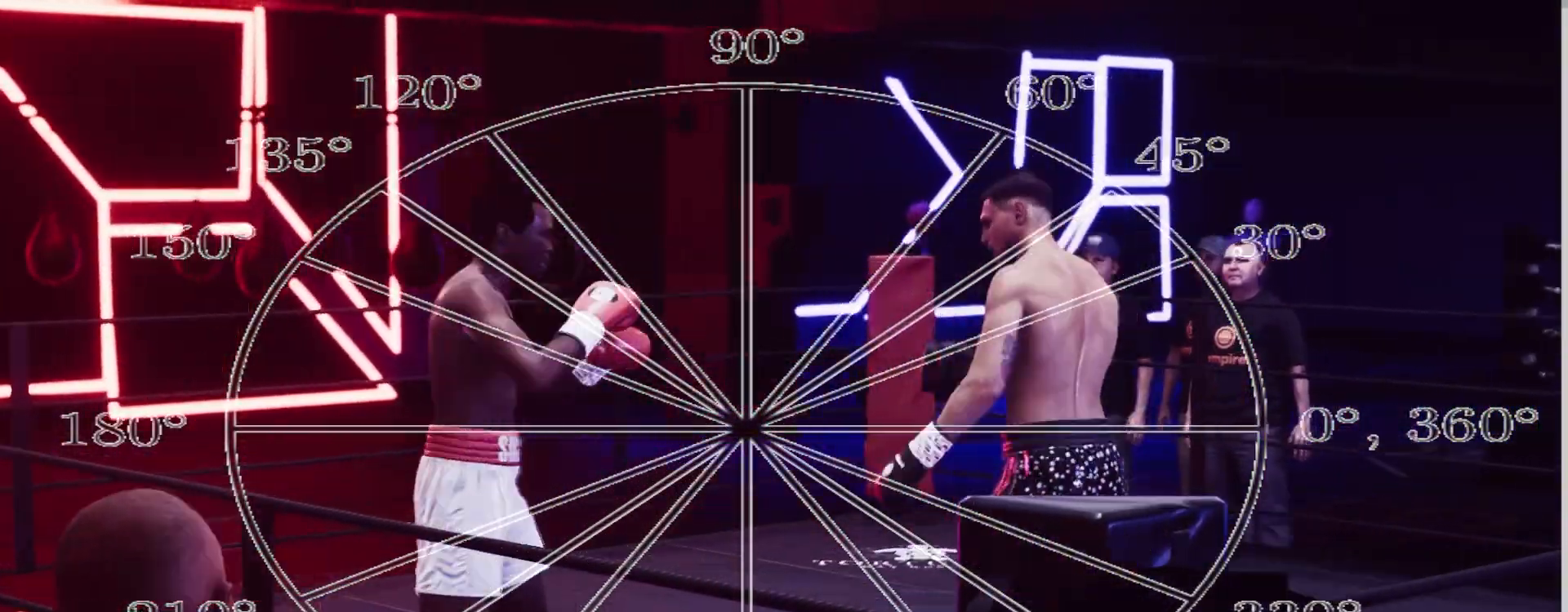
{"buttons": [], "left_stick": "down", "right_stick": "center", "events": [[117, "left_stick", "down-left"], [233, "left_stick", "down-right"], [500, "left_stick", "down"]]}
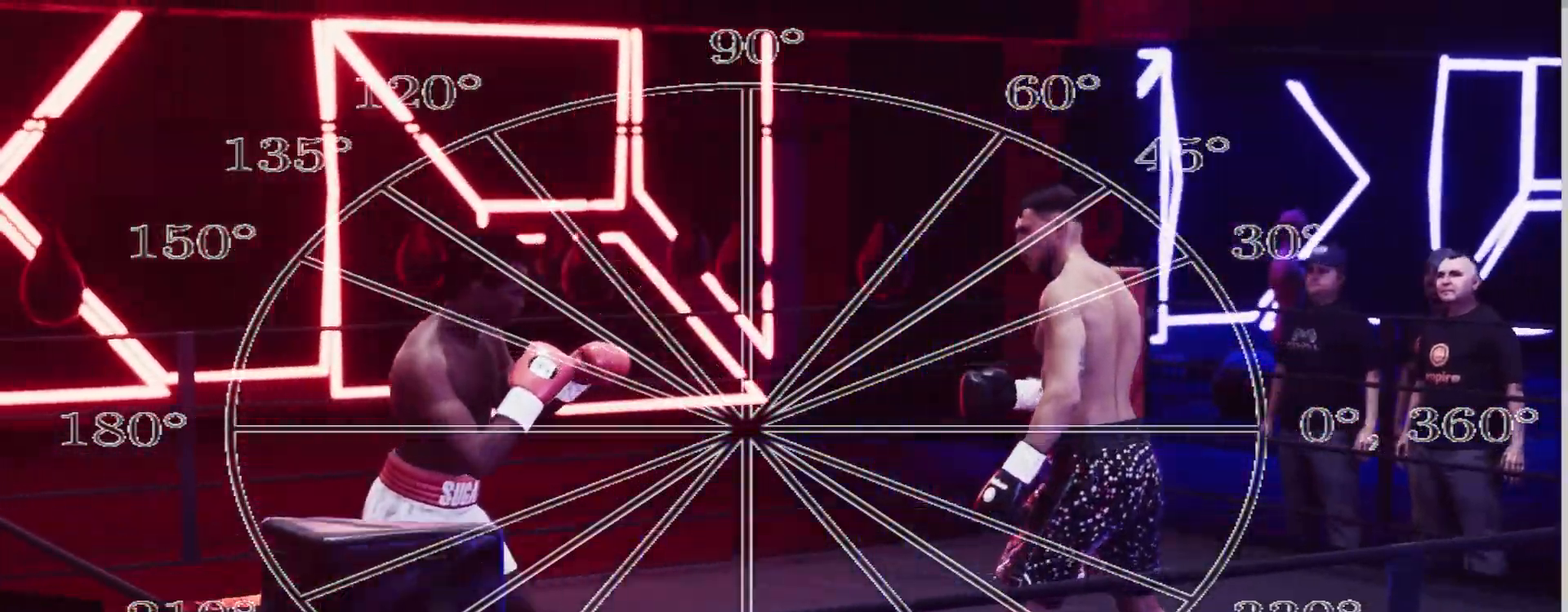
{"buttons": [], "left_stick": "right", "right_stick": "center", "events": [[283, "left_stick", "down-right"], [483, "left_stick", "right"]]}
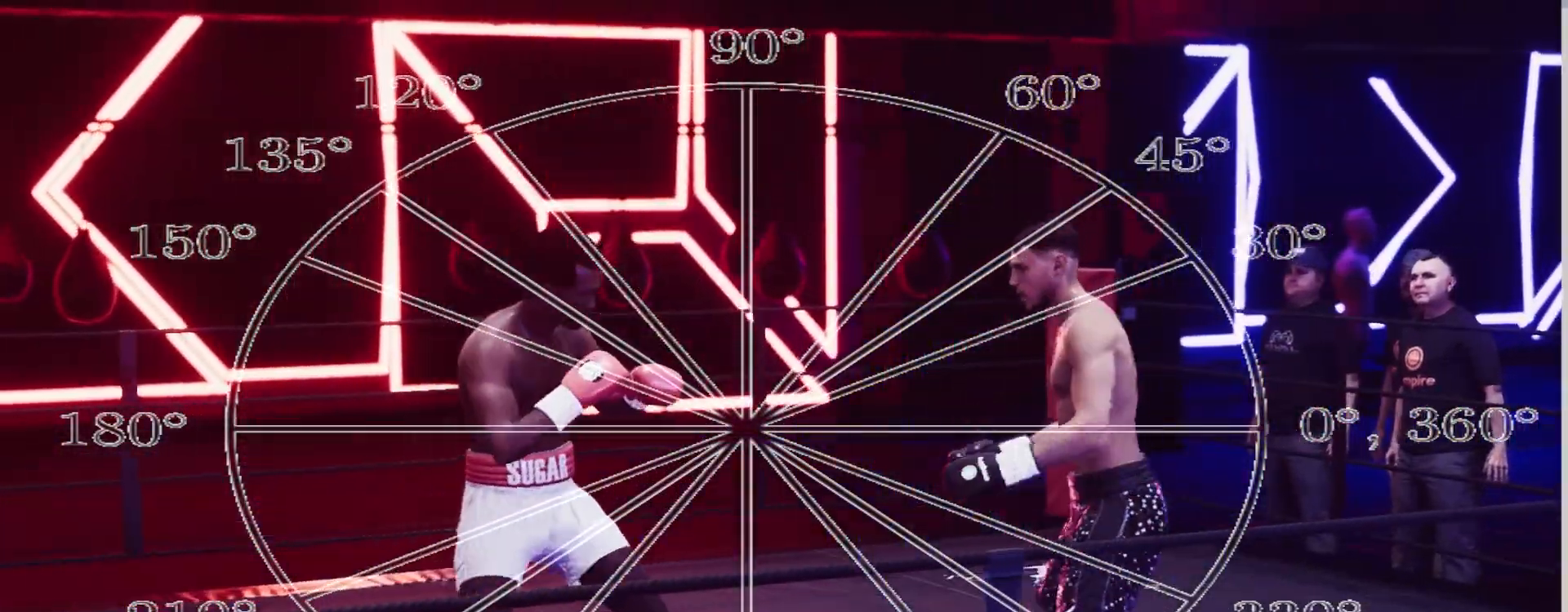
{"buttons": [], "left_stick": "up-right", "right_stick": "center", "events": [[200, "left_stick", "up-right"]]}
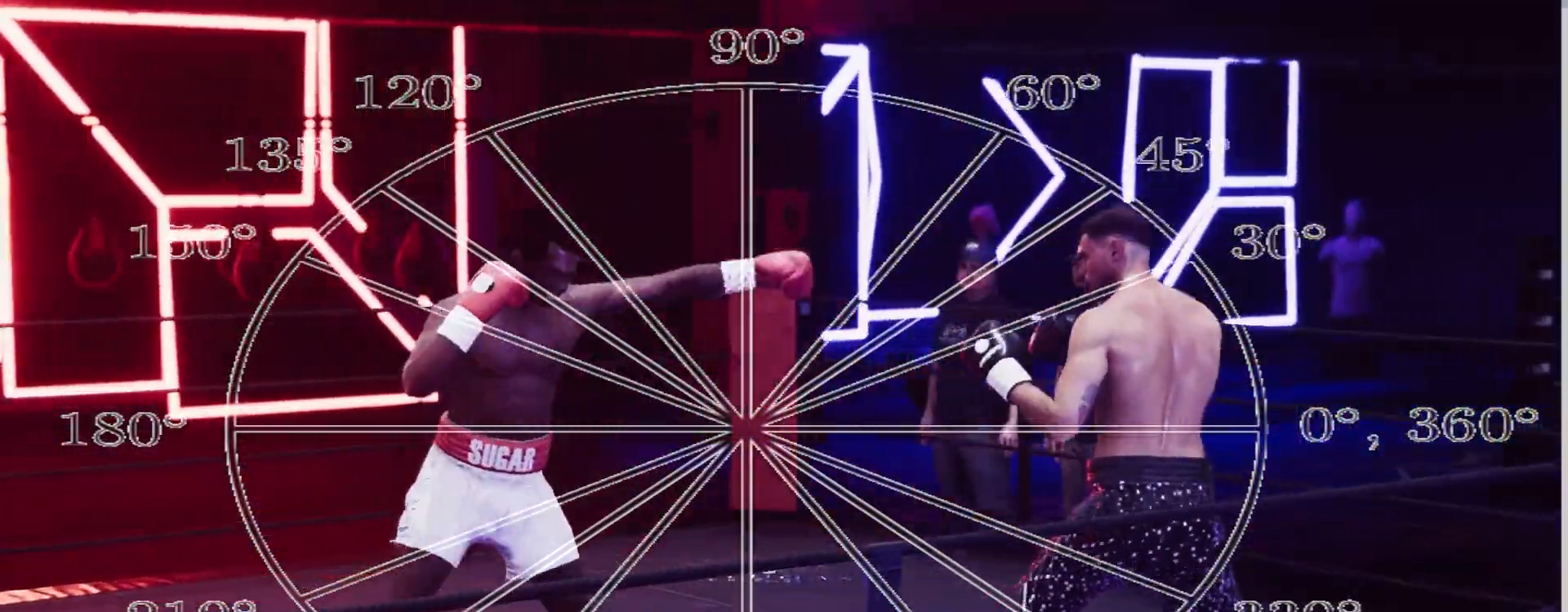
{"buttons": [], "left_stick": "down-left", "right_stick": "center", "events": [[83, "left_stick", "up-left"], [500, "left_stick", "down-left"]]}
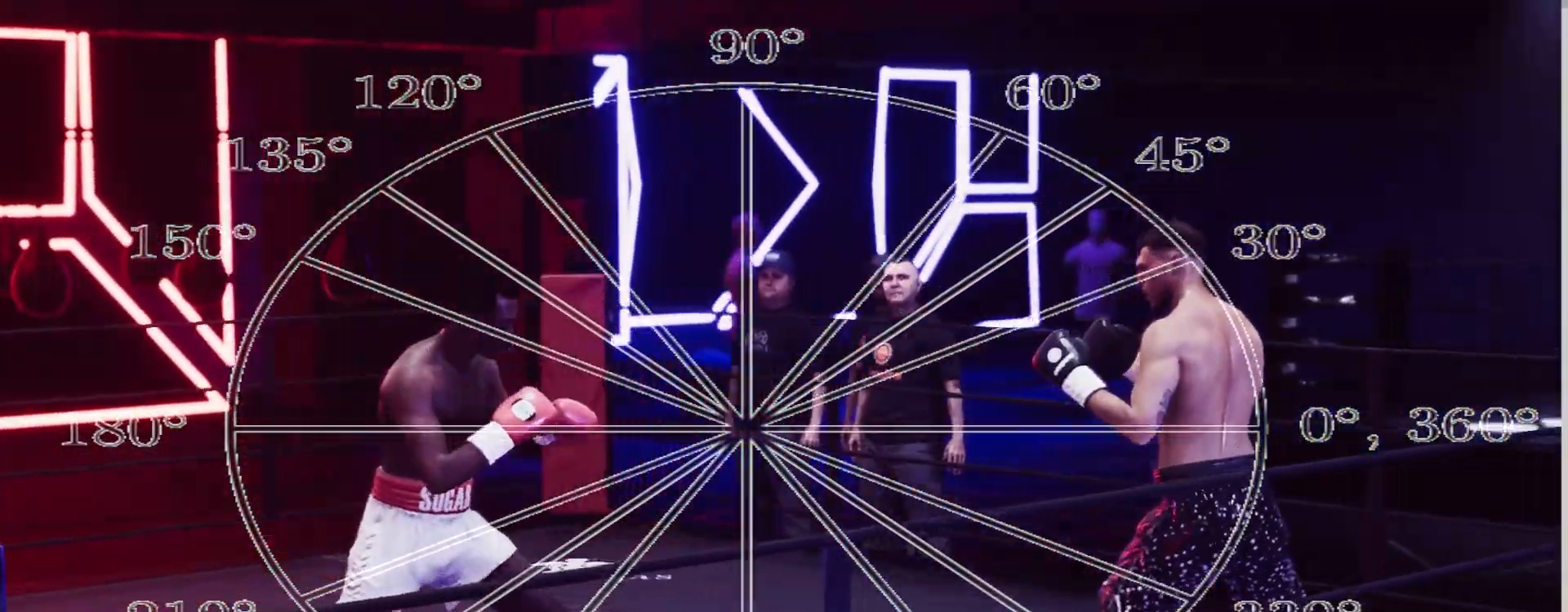
{"buttons": [], "left_stick": "down", "right_stick": "center", "events": [[150, "left_stick", "down"]]}
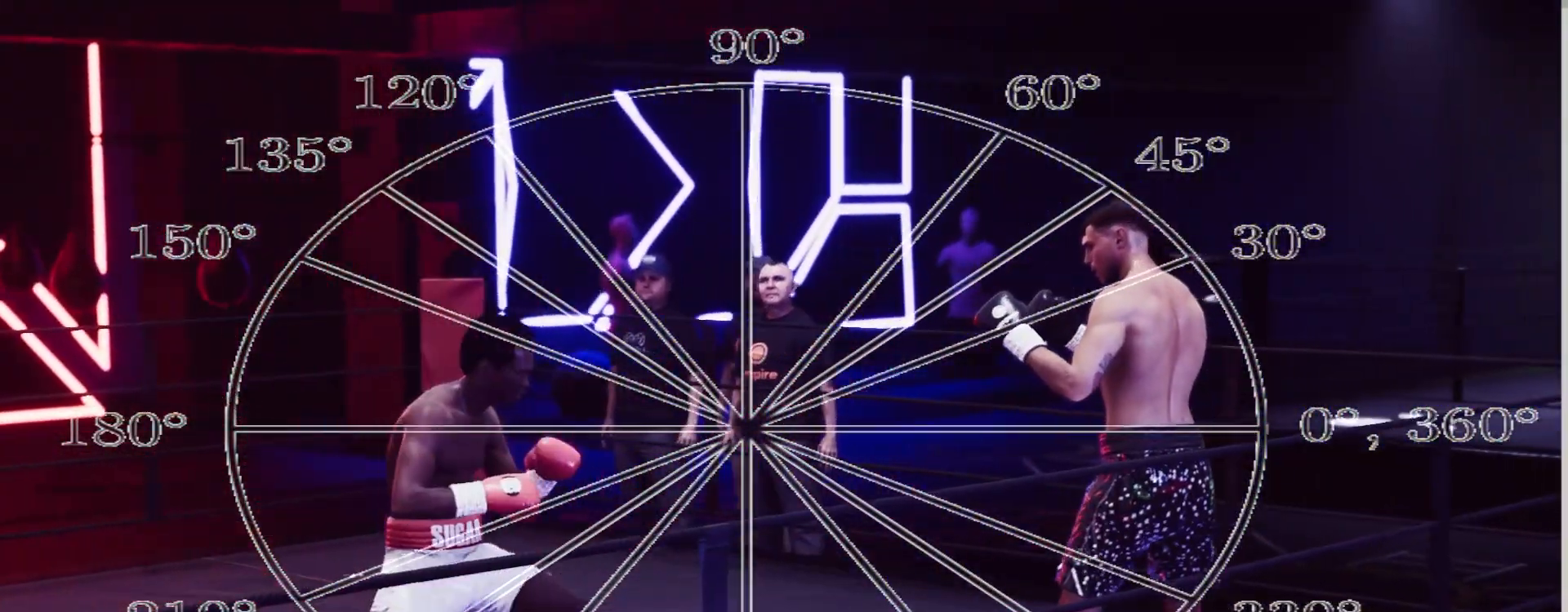
{"buttons": [], "left_stick": "up-right", "right_stick": "center", "events": [[417, "left_stick", "right"], [467, "left_stick", "up-right"]]}
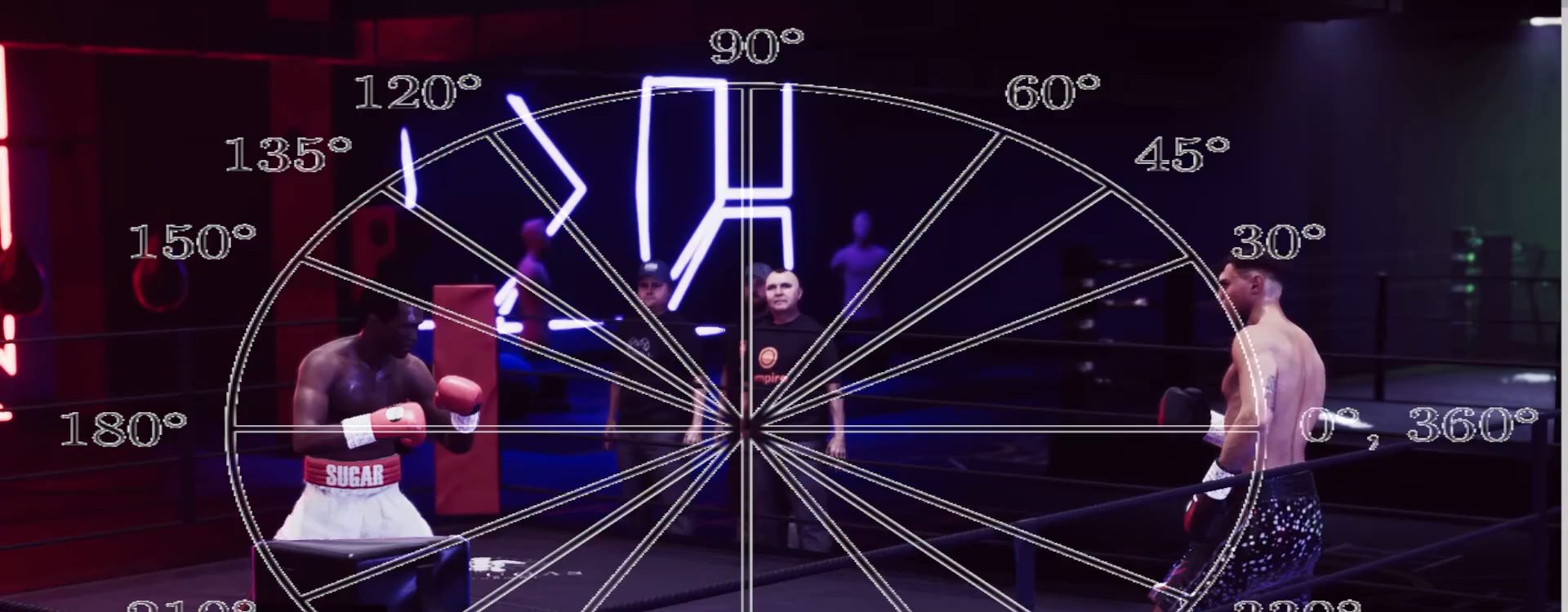
{"buttons": [], "left_stick": "center", "right_stick": "center", "events": [[67, "left_stick", "up"], [500, "left_stick", "center"]]}
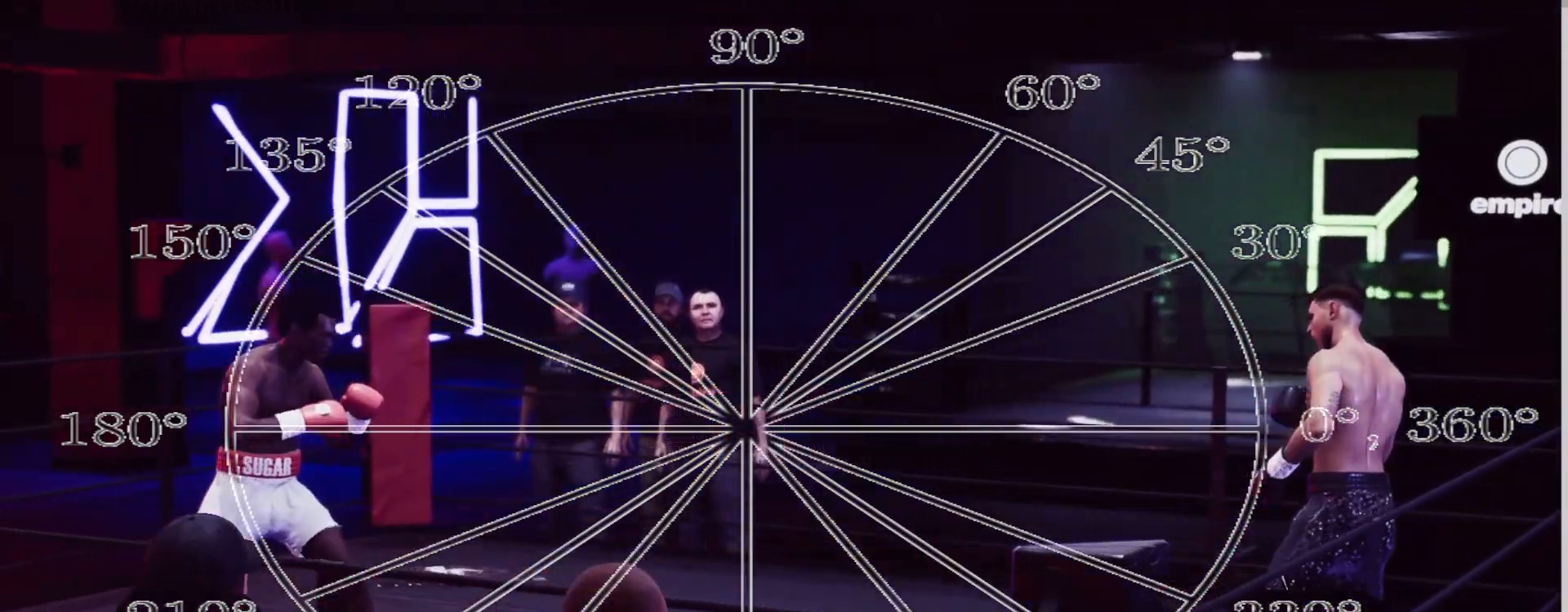
{"buttons": [], "left_stick": "down-left", "right_stick": "center", "events": [[50, "left_stick", "down-left"]]}
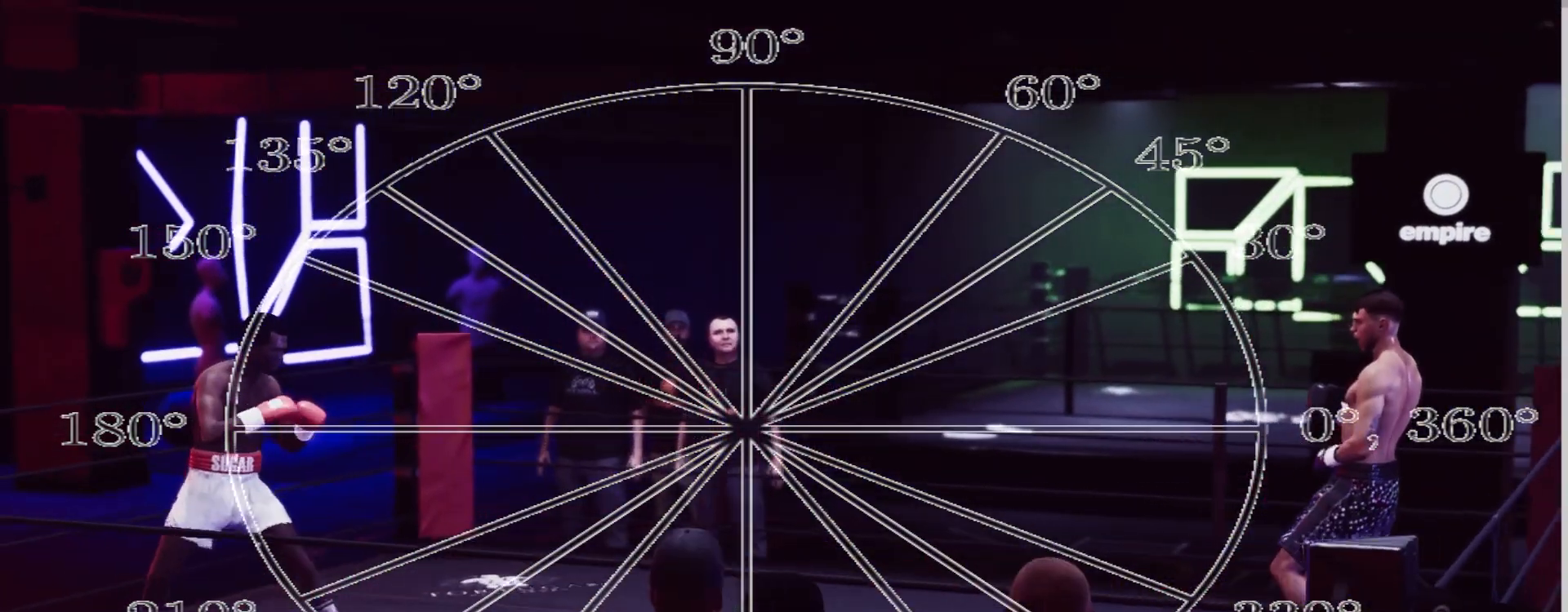
{"buttons": [], "left_stick": "down-left", "right_stick": "center", "events": []}
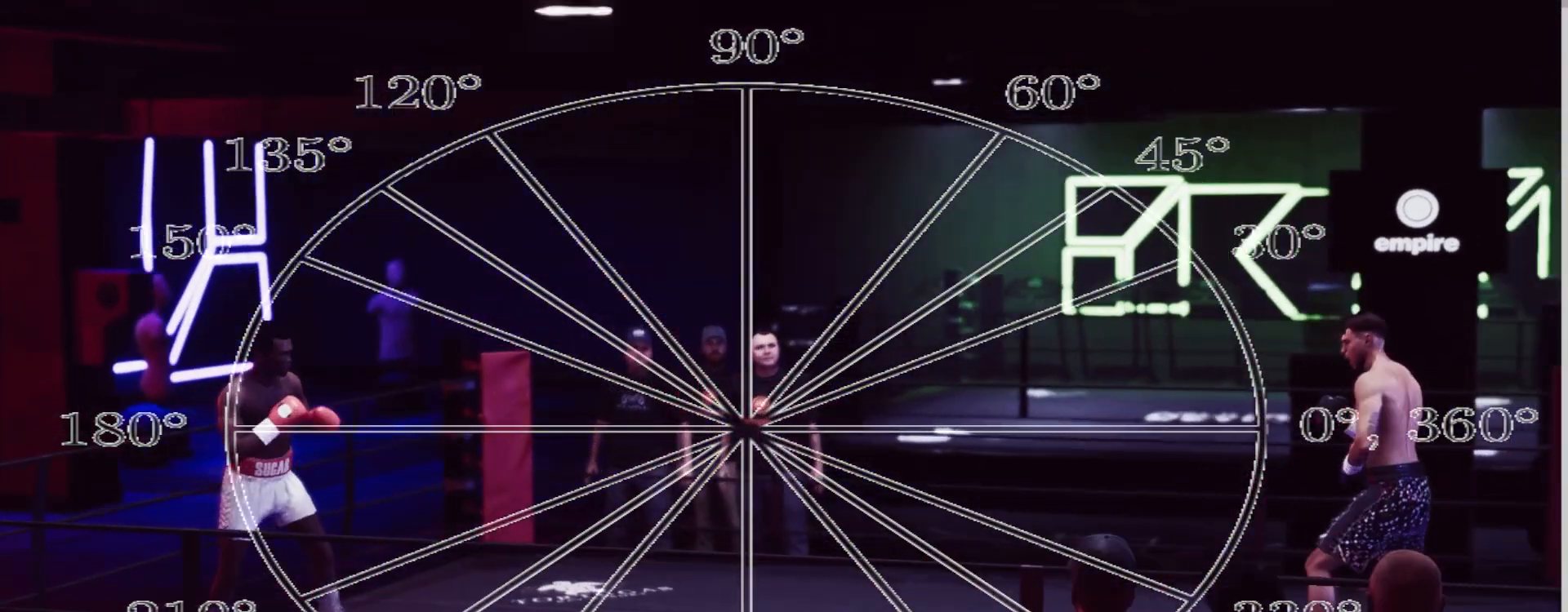
{"buttons": [], "left_stick": "left", "right_stick": "center", "events": [[383, "left_stick", "left"]]}
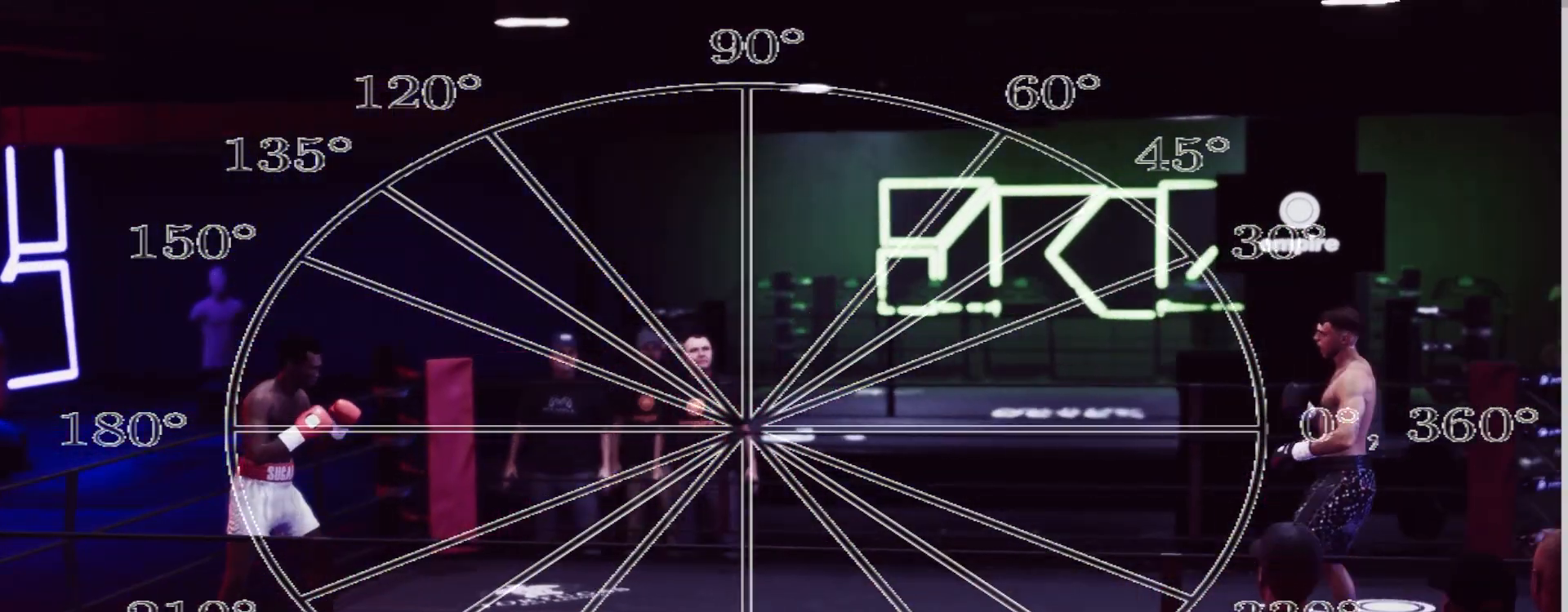
{"buttons": [], "left_stick": "left", "right_stick": "center", "events": []}
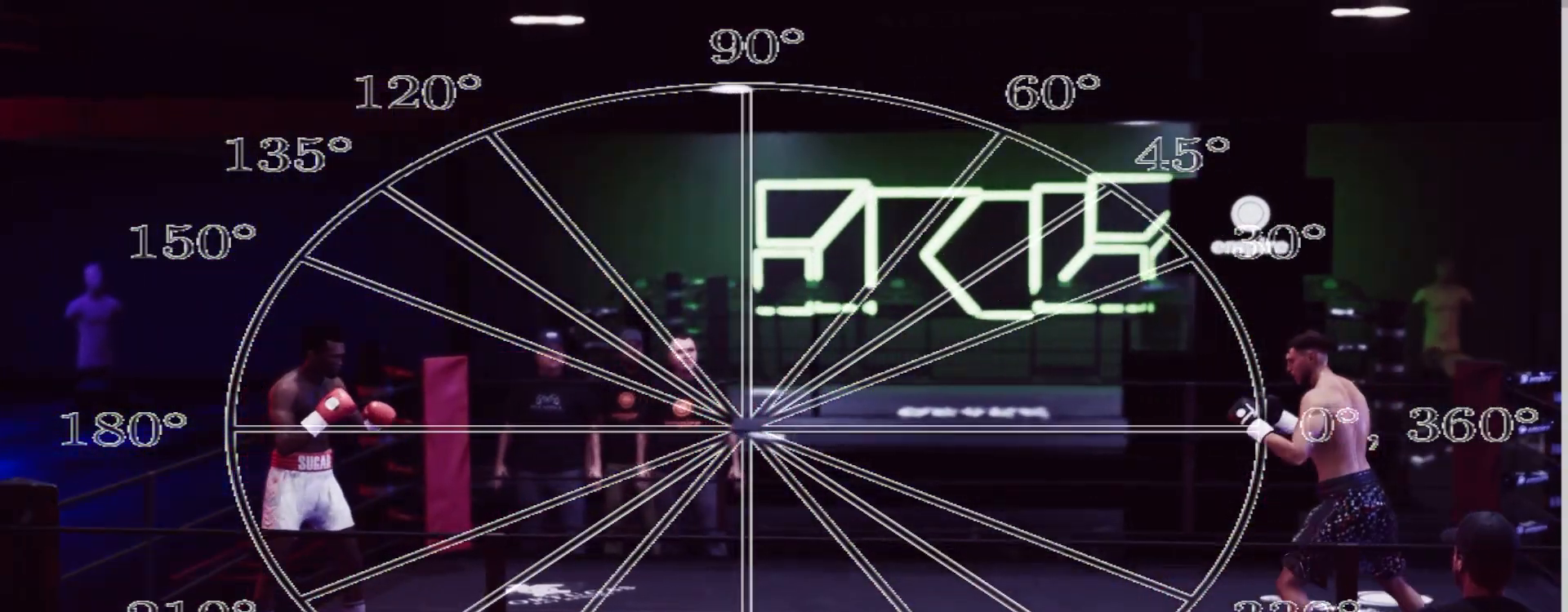
{"buttons": [], "left_stick": "left", "right_stick": "center"}
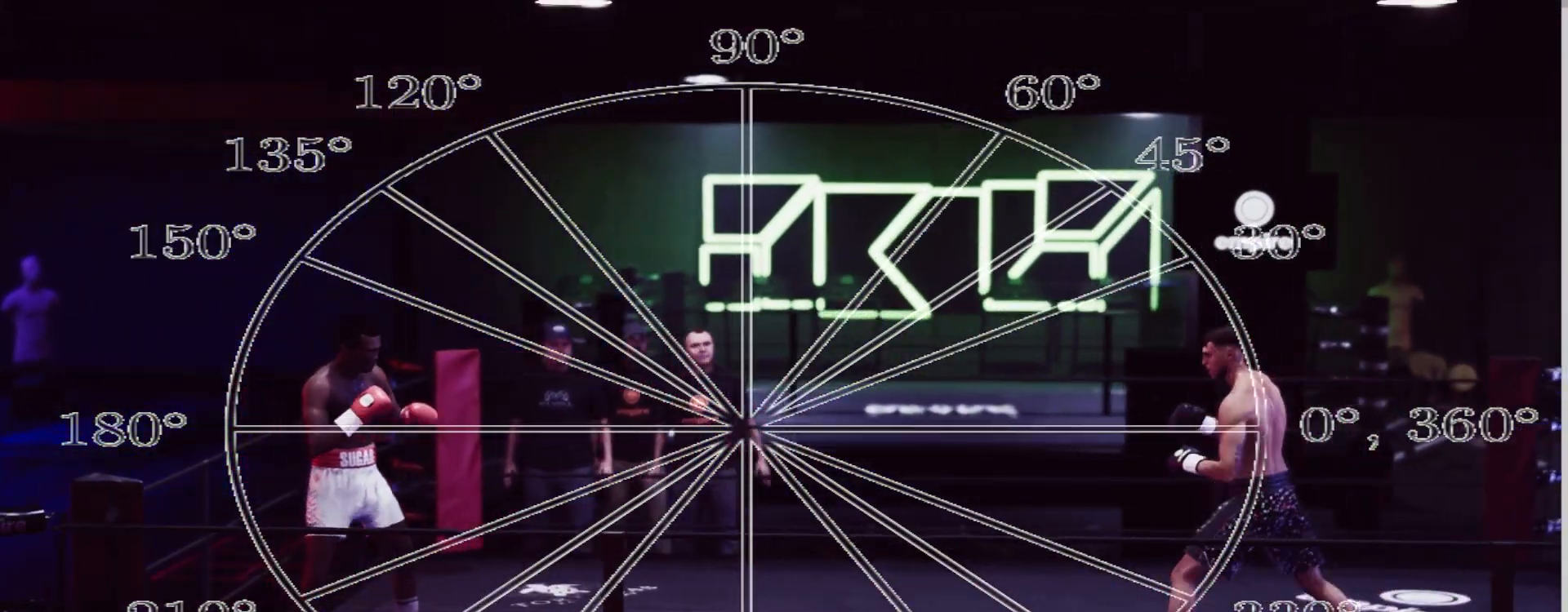
{"buttons": [], "left_stick": "left", "right_stick": "center", "events": []}
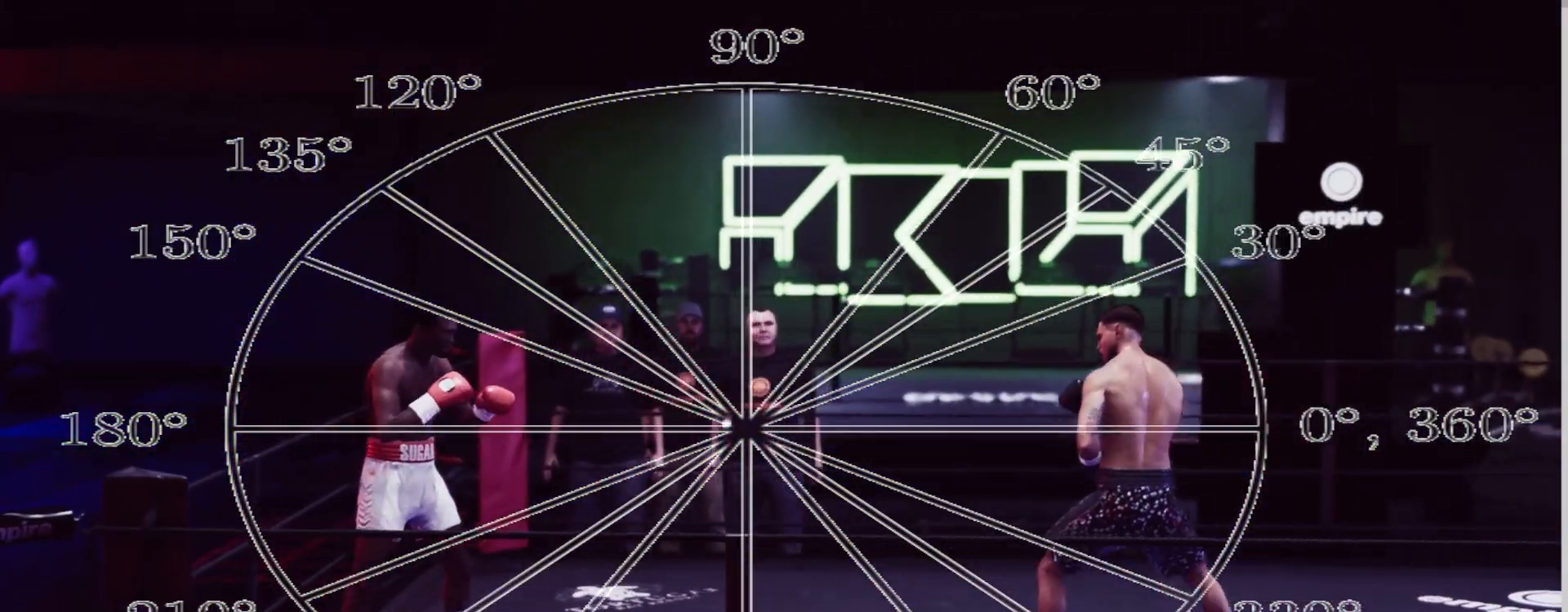
{"buttons": [], "left_stick": "left", "right_stick": "center", "events": []}